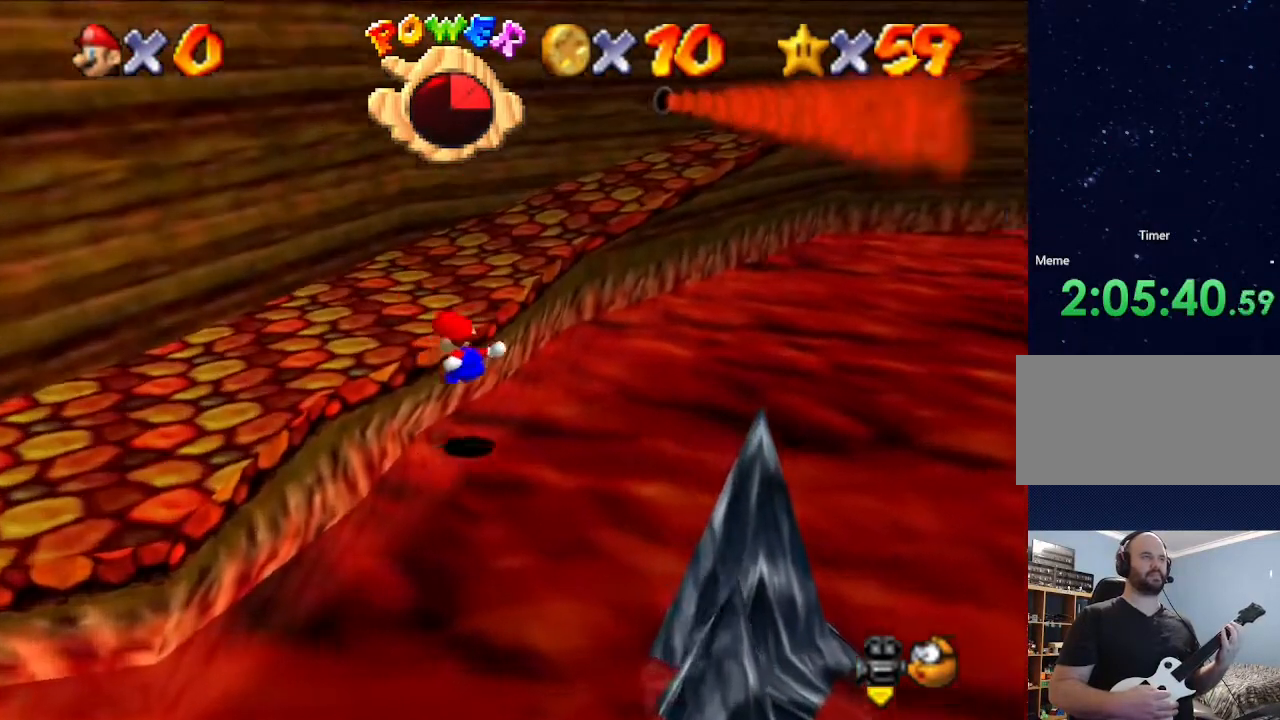
Gameplay with a controller (Nintendo layout); each line is a JSON object with the inputs held at the frame after it. "events" lists button and stick changes between this image and that frame as [ms after this image, input, new state], when the widget could be followed in between. Not read: L3 R3.
{"buttons": [], "left_stick": "center", "events": [[467, "left_stick", "center"]]}
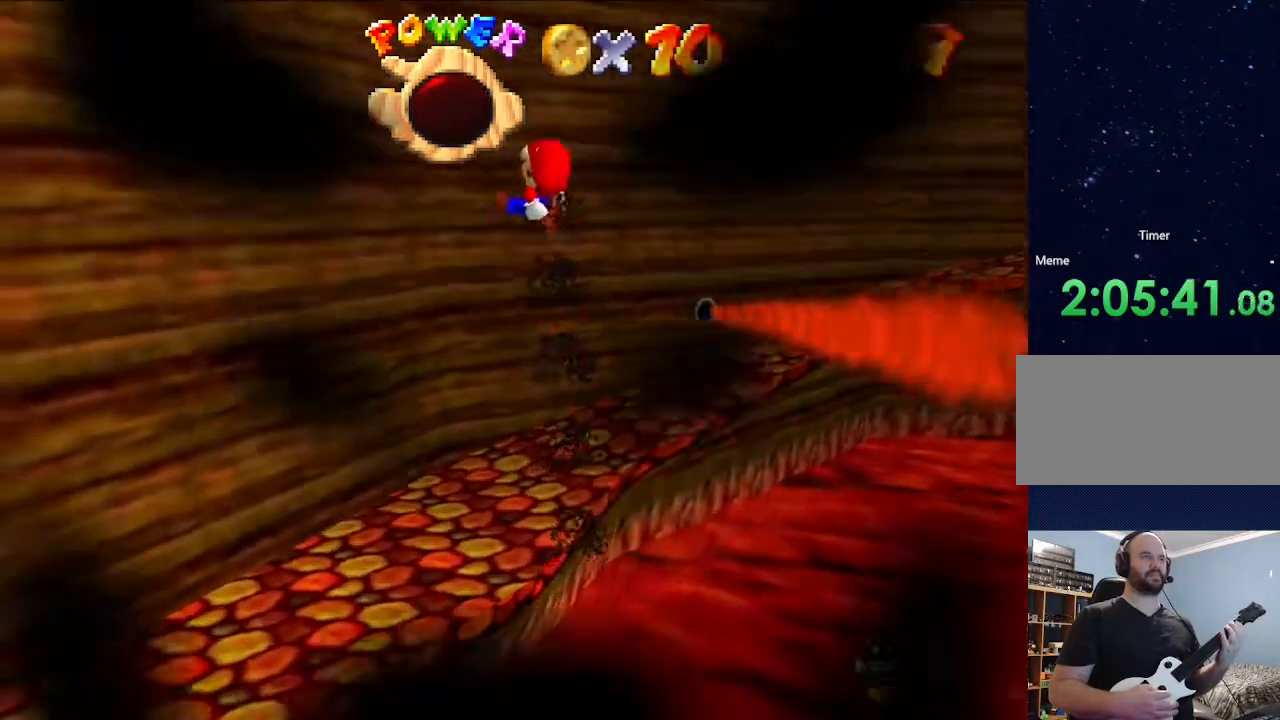
{"buttons": [], "left_stick": "center", "events": []}
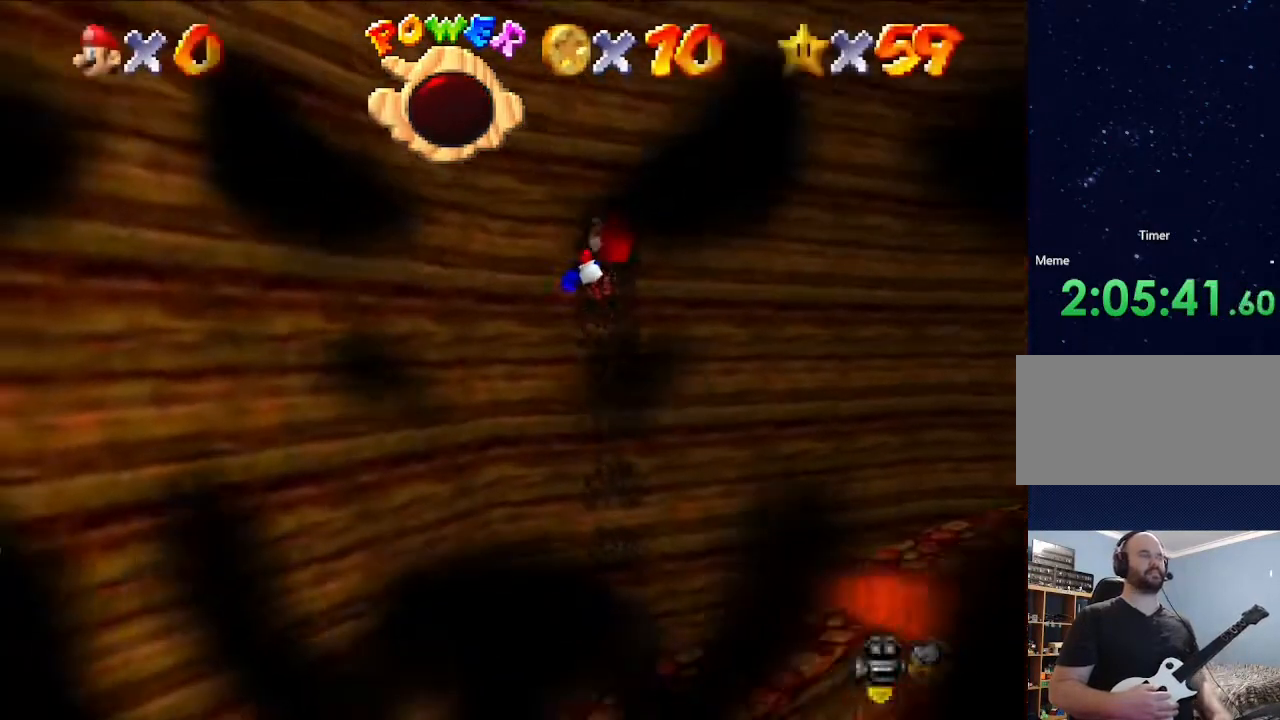
{"buttons": [], "left_stick": "center", "events": []}
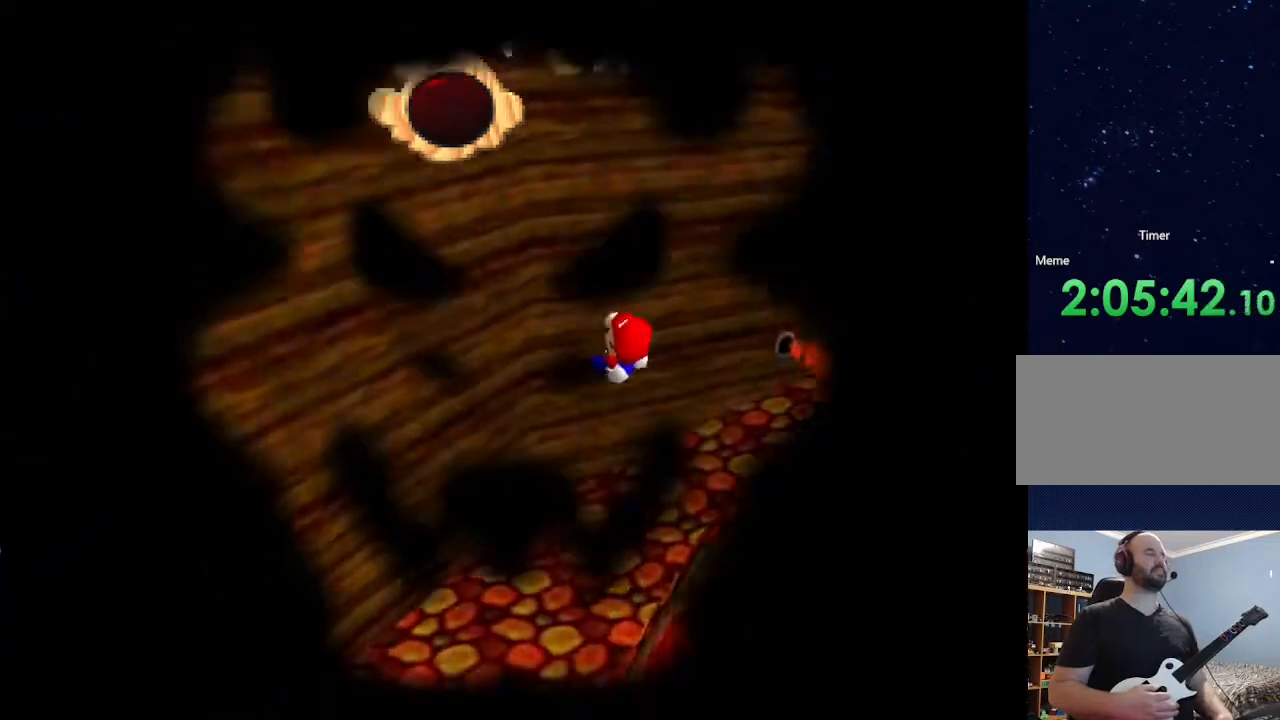
{"buttons": [], "left_stick": "center", "events": []}
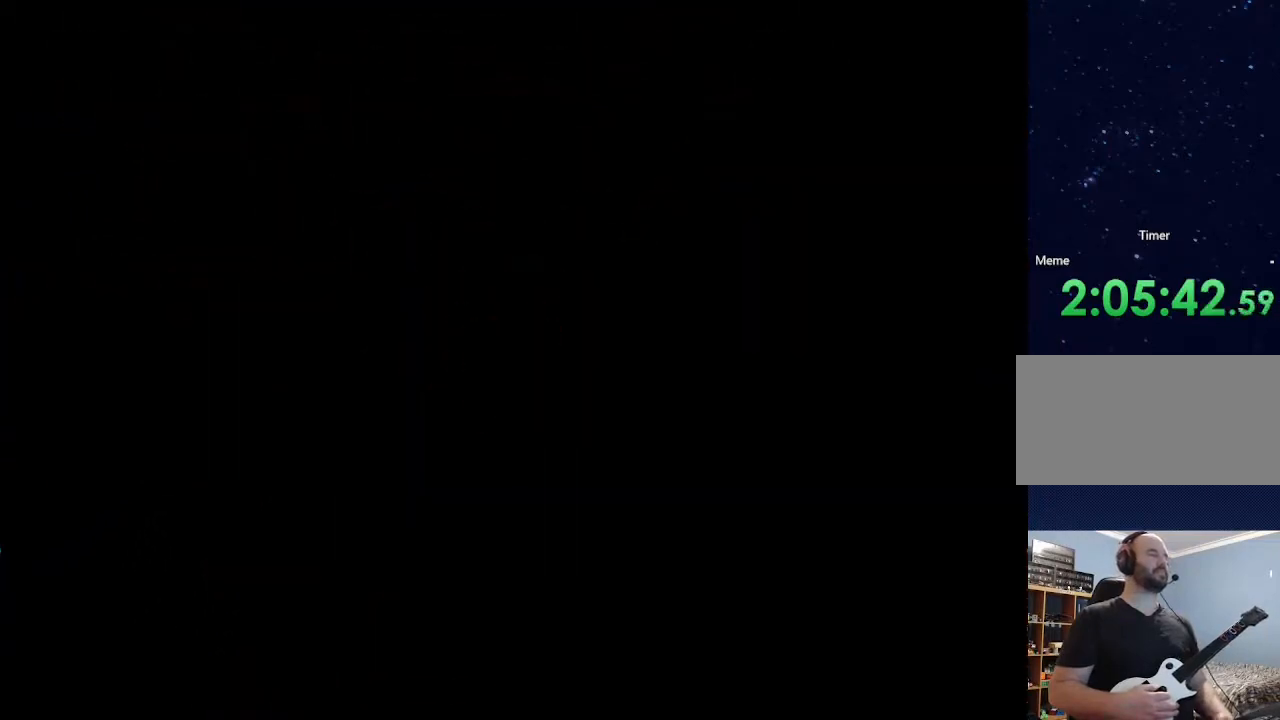
{"buttons": [], "left_stick": "center", "events": []}
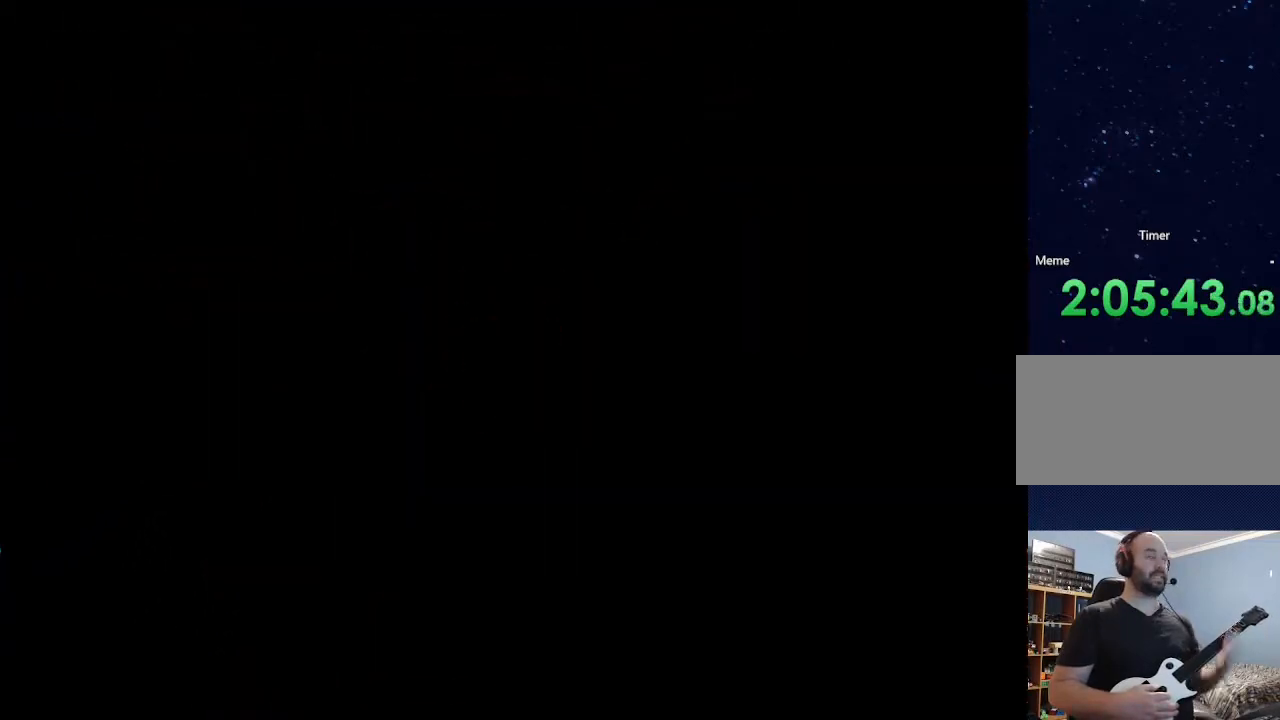
{"buttons": [], "left_stick": "center", "events": []}
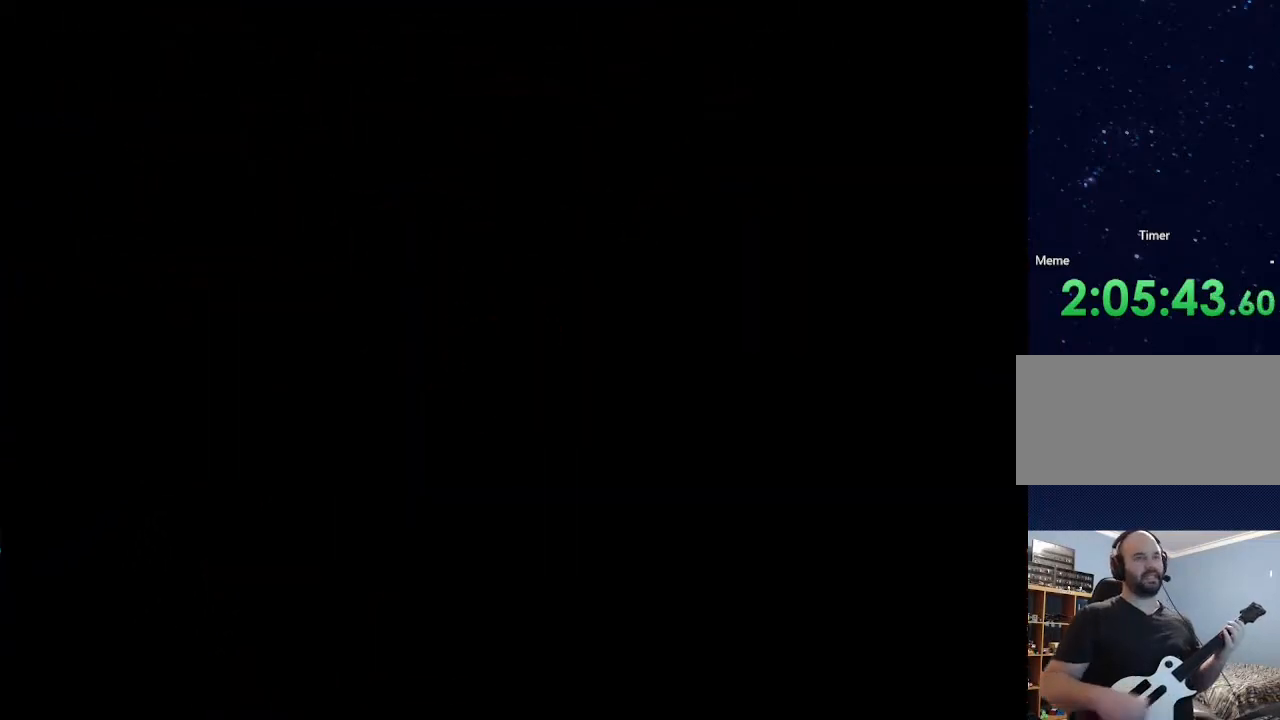
{"buttons": [], "left_stick": "center", "events": []}
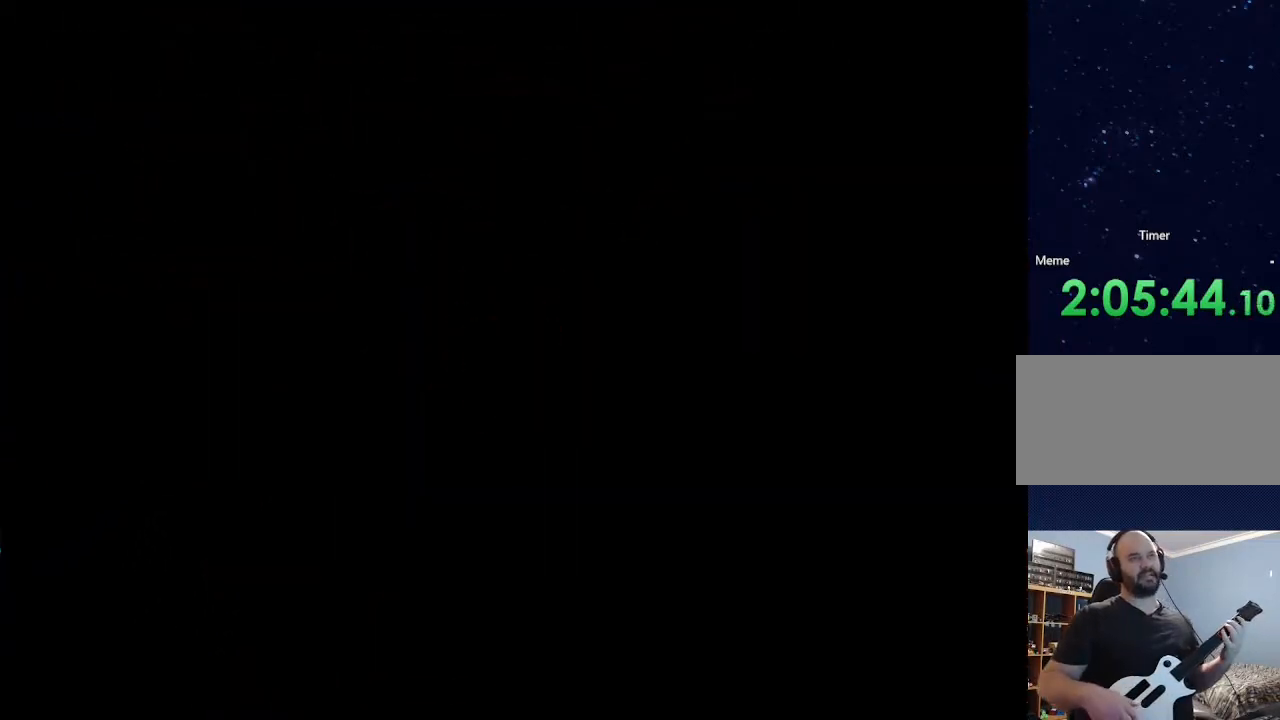
{"buttons": [], "left_stick": "center", "events": []}
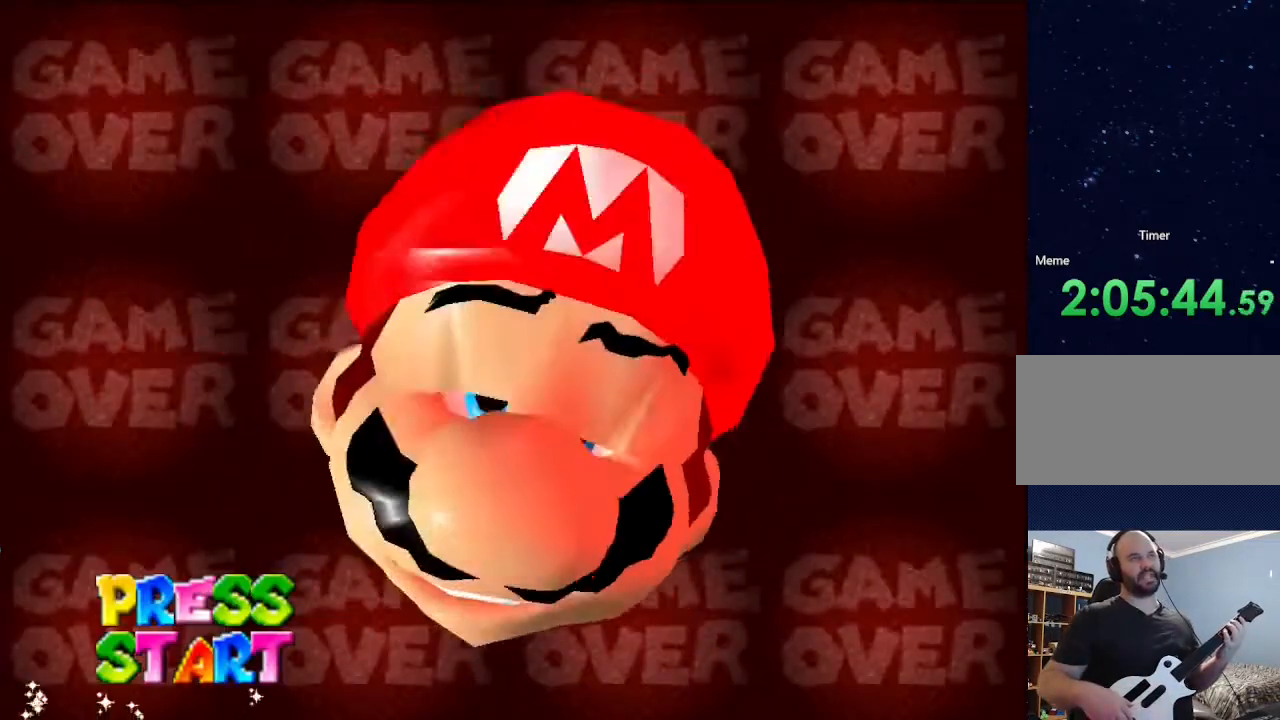
{"buttons": [], "left_stick": "center", "events": [[333, "START", "down"], [467, "START", "up"]]}
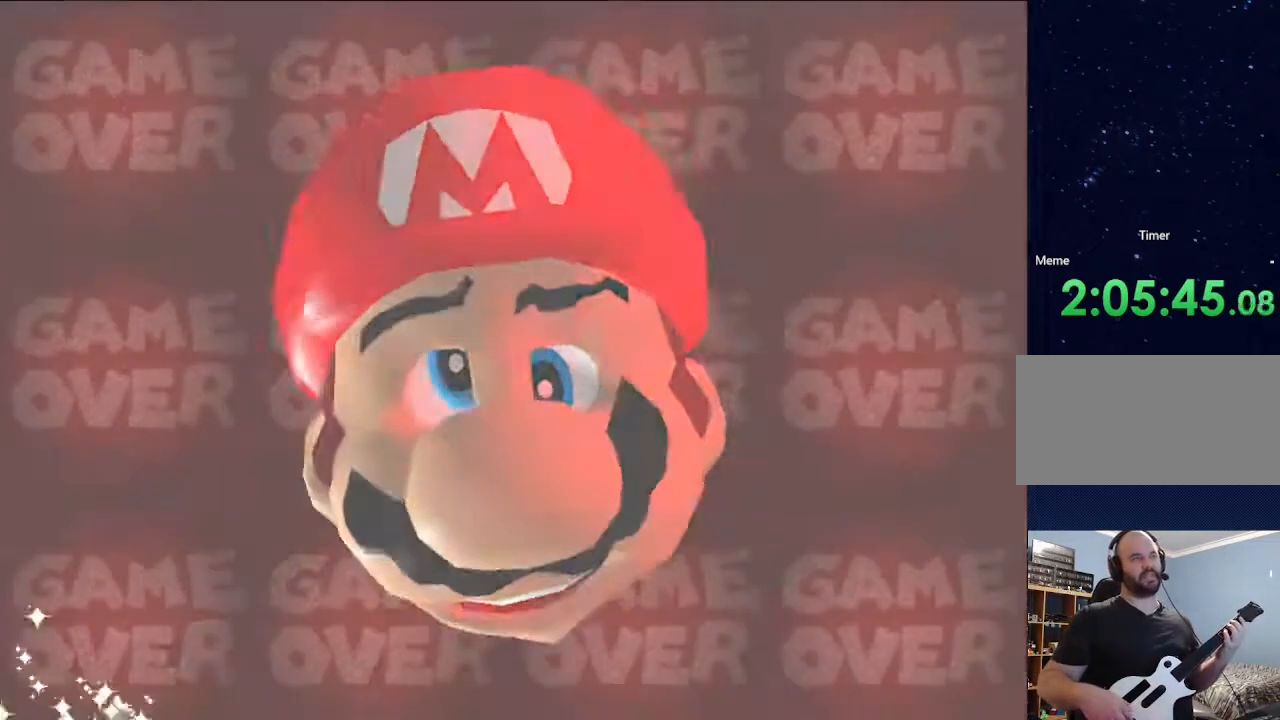
{"buttons": [], "left_stick": "center", "events": []}
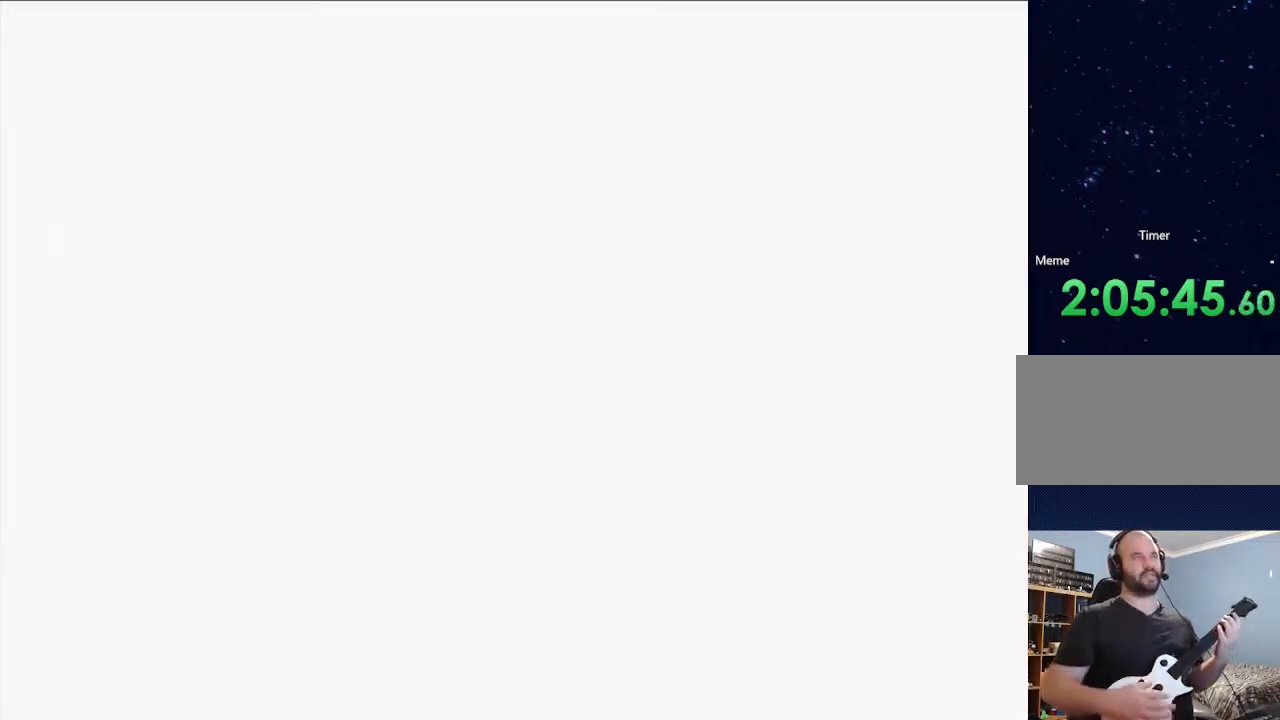
{"buttons": [], "left_stick": "center", "events": []}
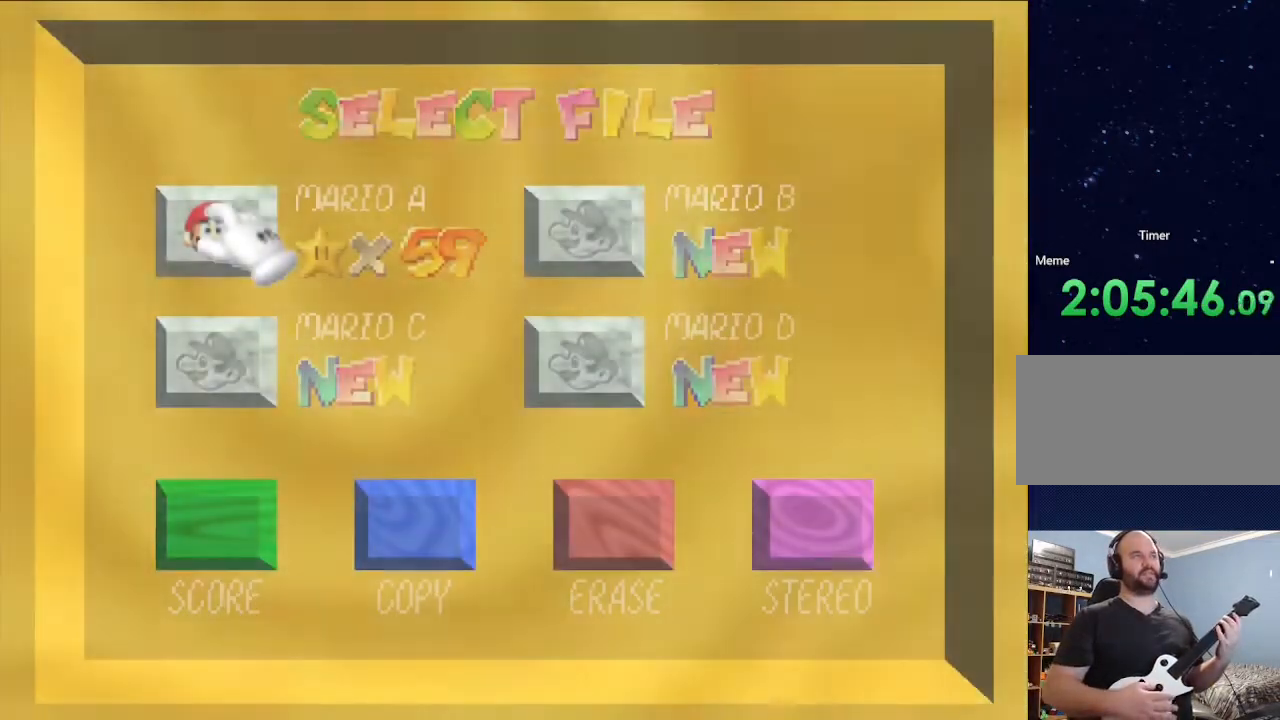
{"buttons": ["A"], "left_stick": "center", "events": [[500, "A", "down"]]}
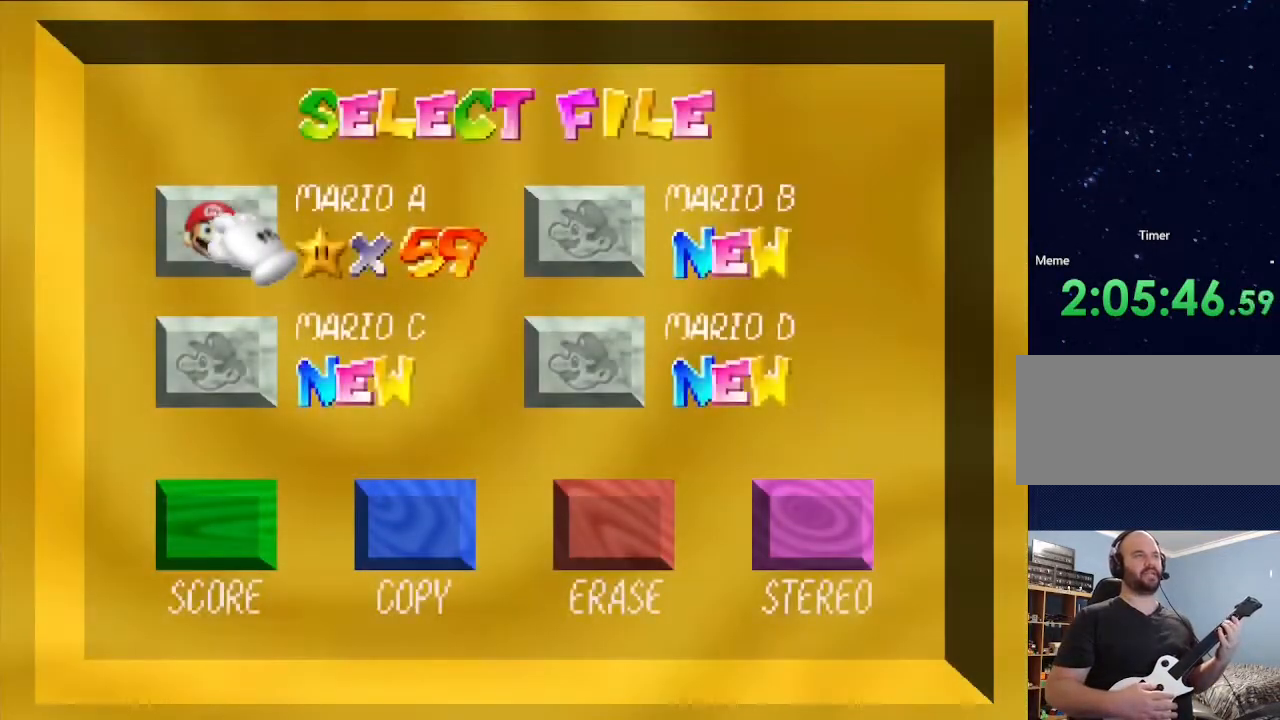
{"buttons": [], "left_stick": "center", "events": [[167, "A", "up"]]}
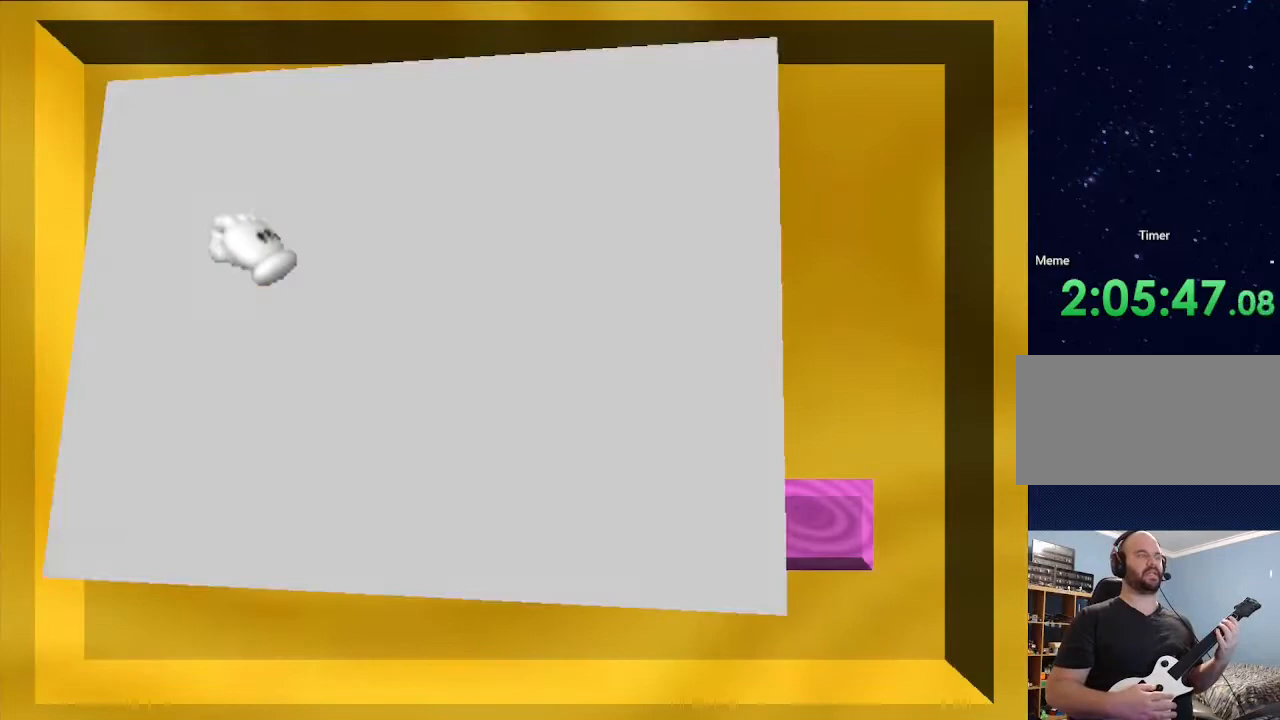
{"buttons": [], "left_stick": "up", "events": [[300, "left_stick", "up"]]}
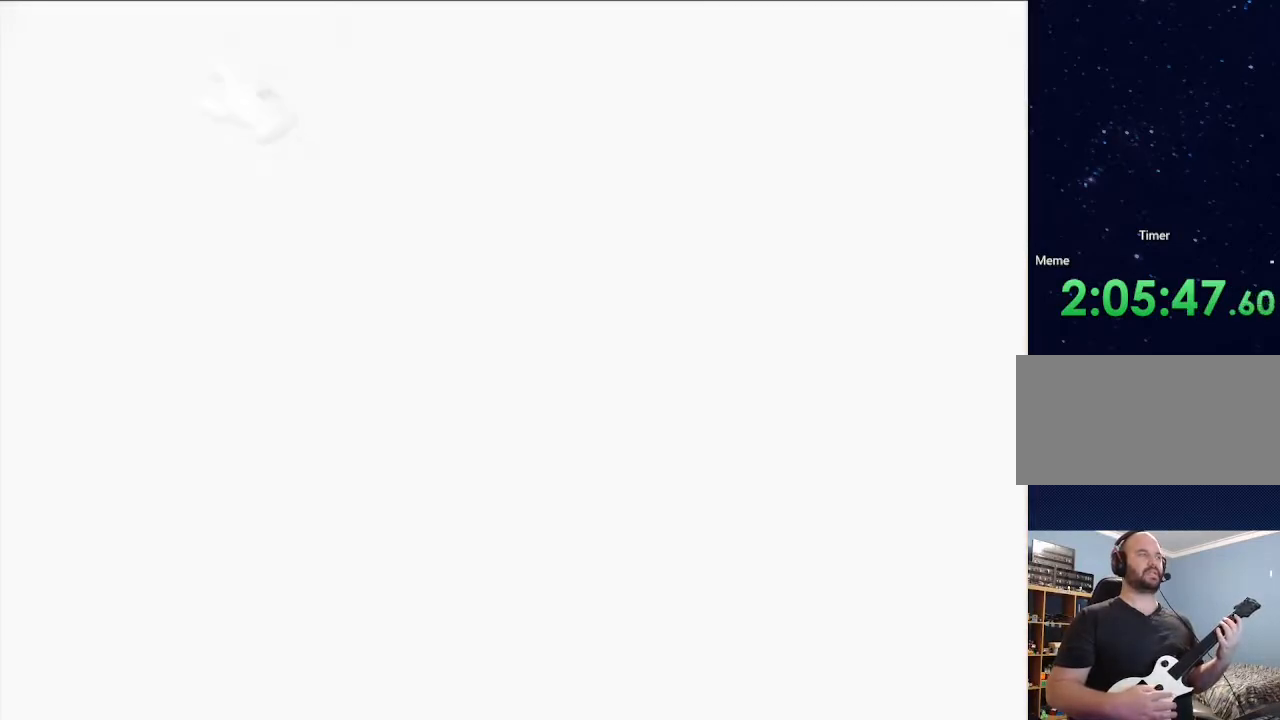
{"buttons": [], "left_stick": "up", "events": []}
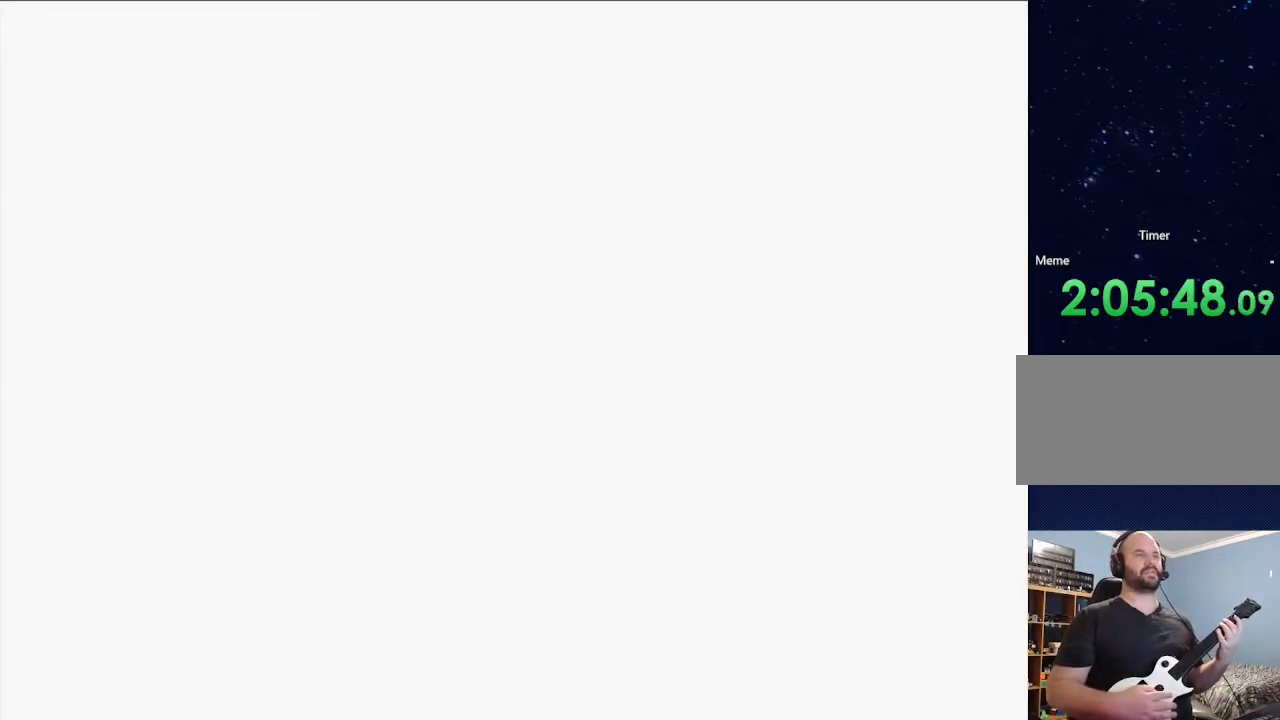
{"buttons": [], "left_stick": "up", "events": []}
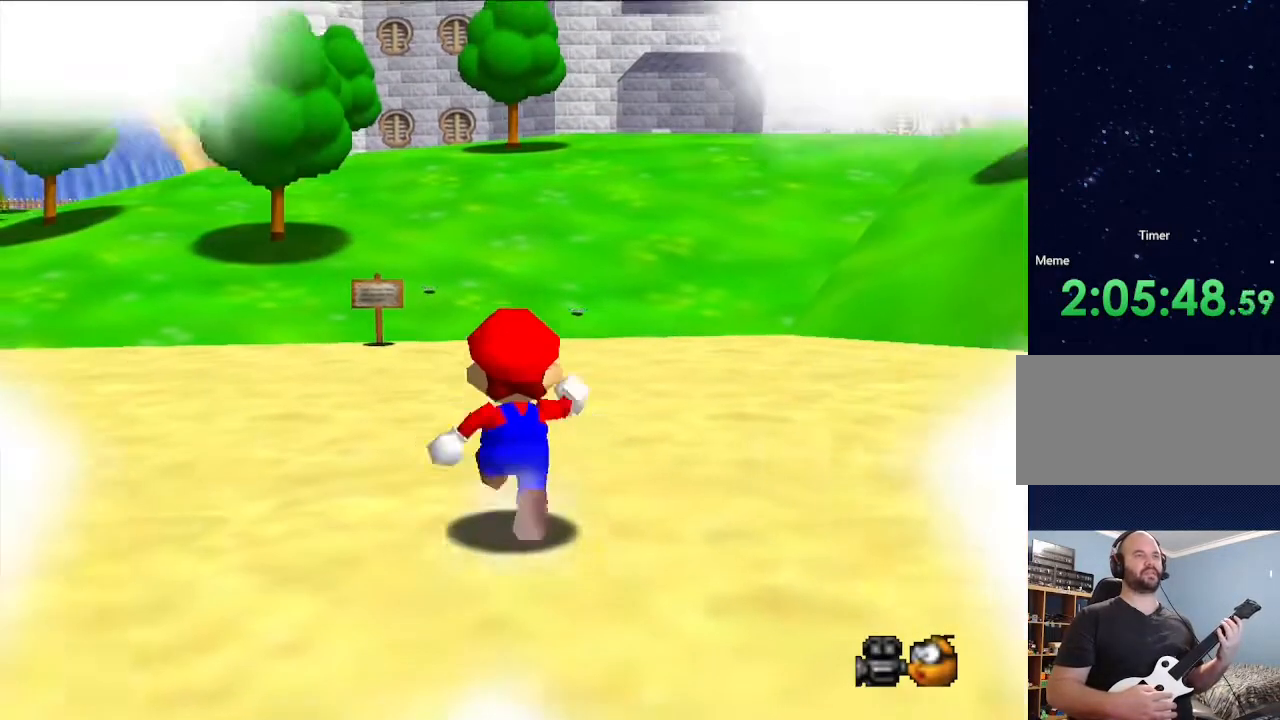
{"buttons": [], "left_stick": "up-right", "events": [[400, "left_stick", "up-right"]]}
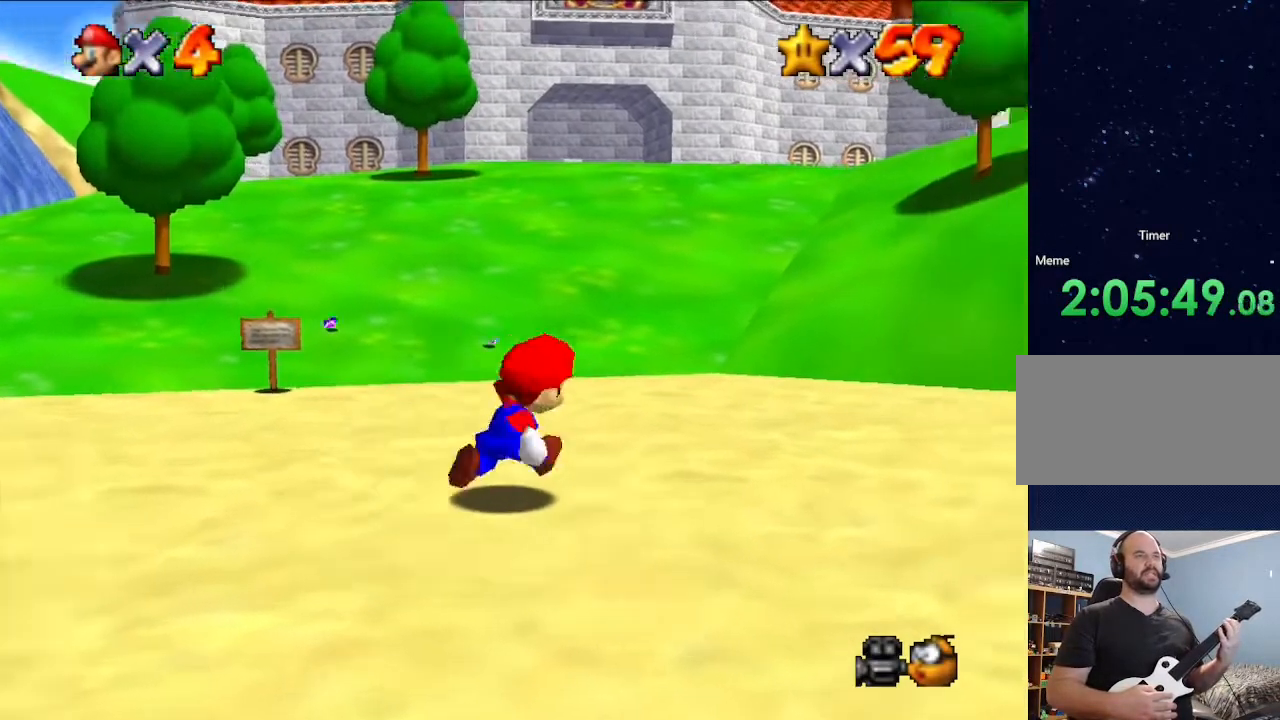
{"buttons": ["A", "Z"], "left_stick": "up", "events": [[167, "left_stick", "up"], [433, "Z", "down"], [467, "A", "down"]]}
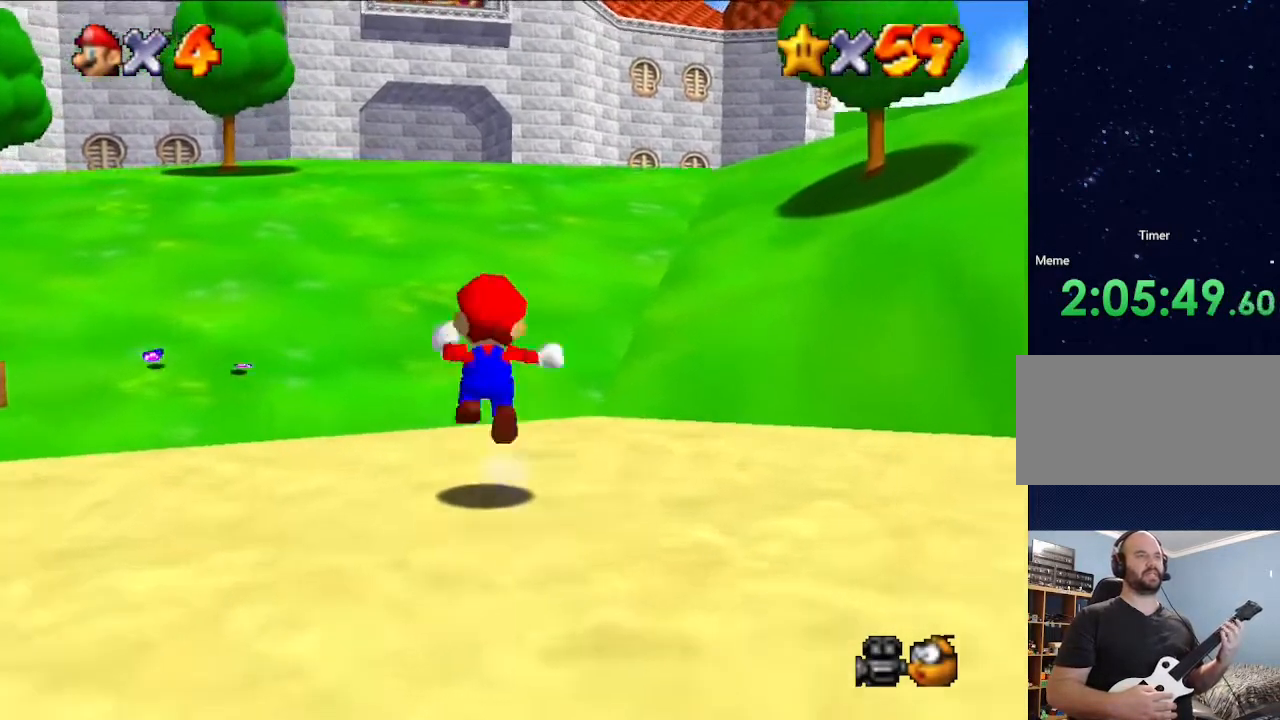
{"buttons": [], "left_stick": "up", "events": [[200, "Z", "up"], [233, "A", "up"]]}
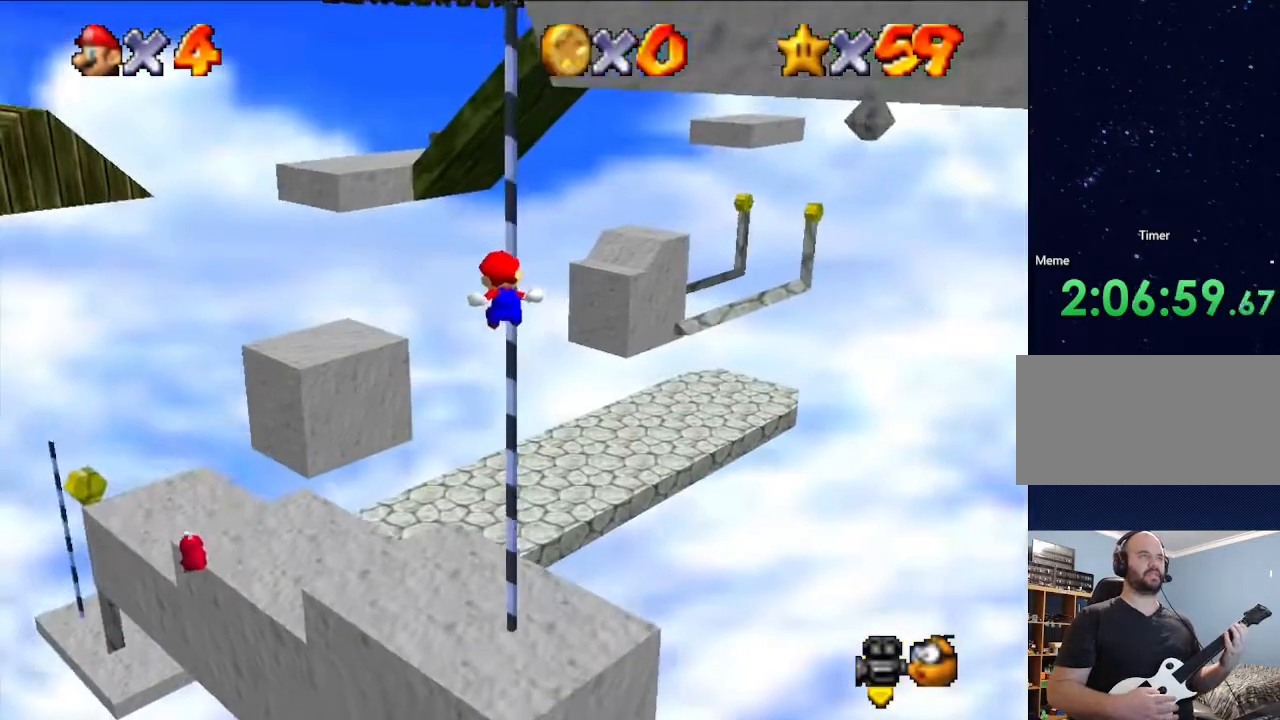
{"buttons": [], "left_stick": "up", "events": [[167, "left_stick", "up-right"], [333, "left_stick", "up"]]}
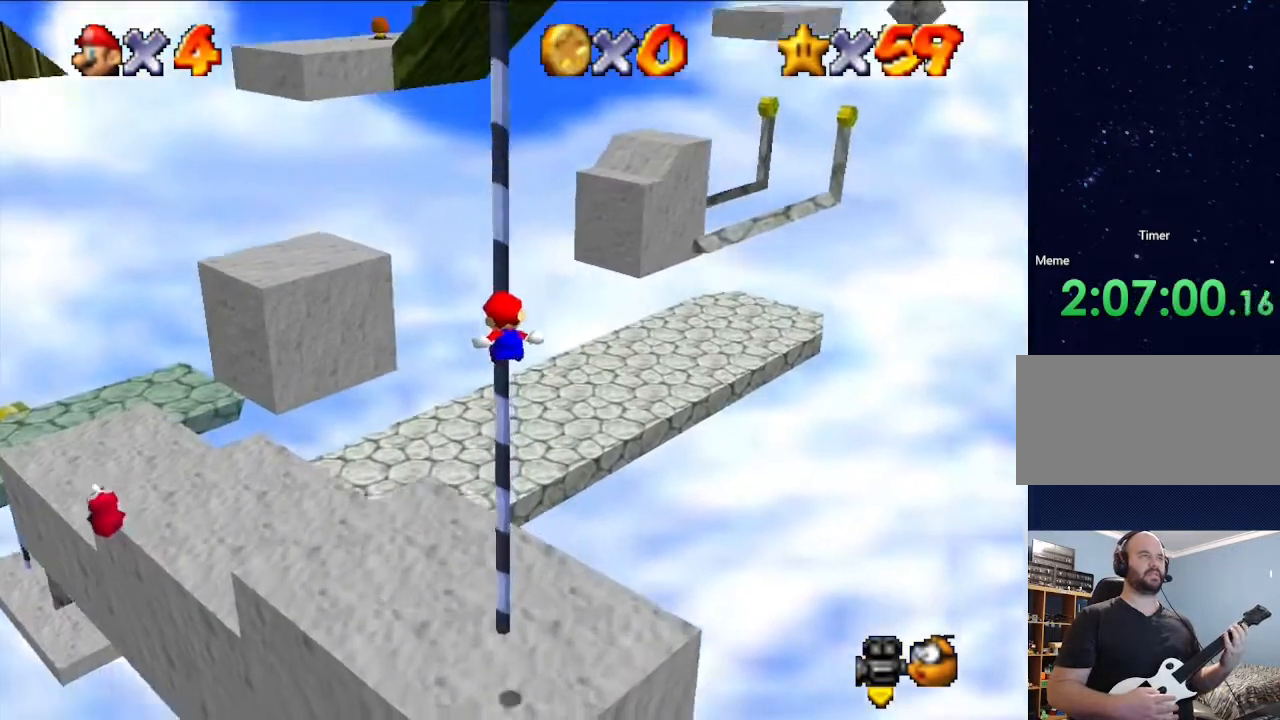
{"buttons": [], "left_stick": "up", "events": []}
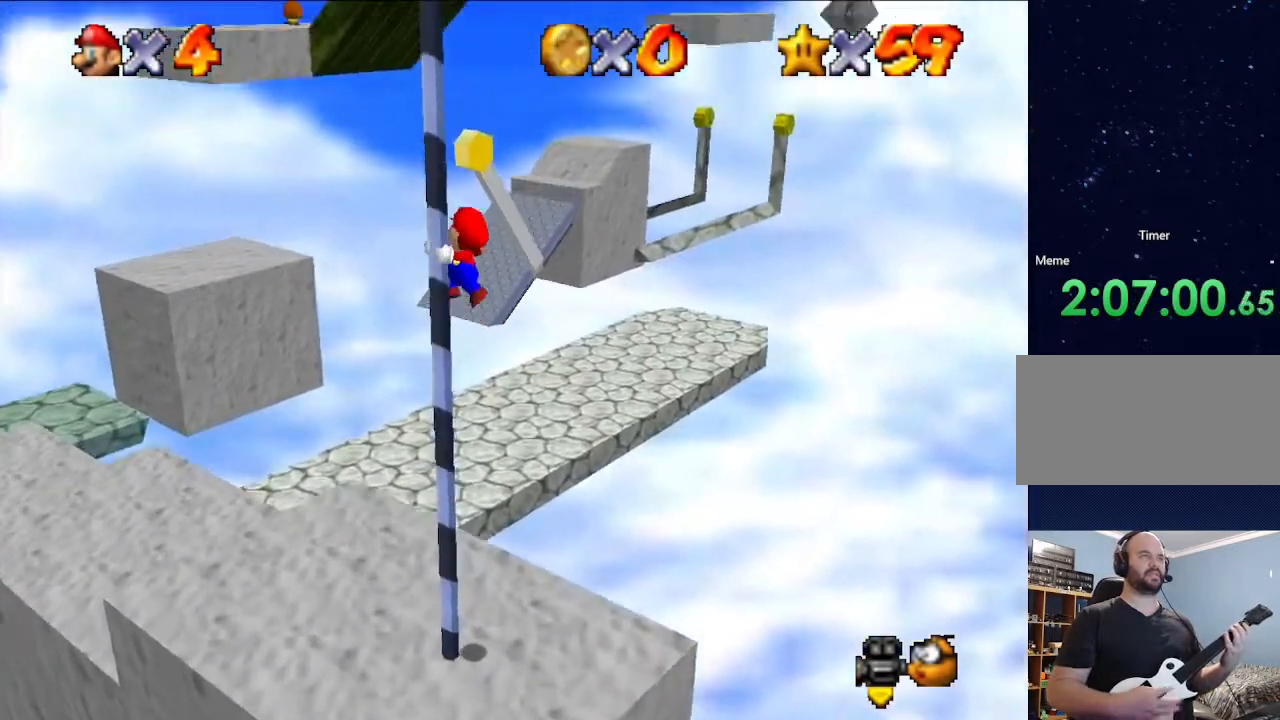
{"buttons": [], "left_stick": "up", "events": []}
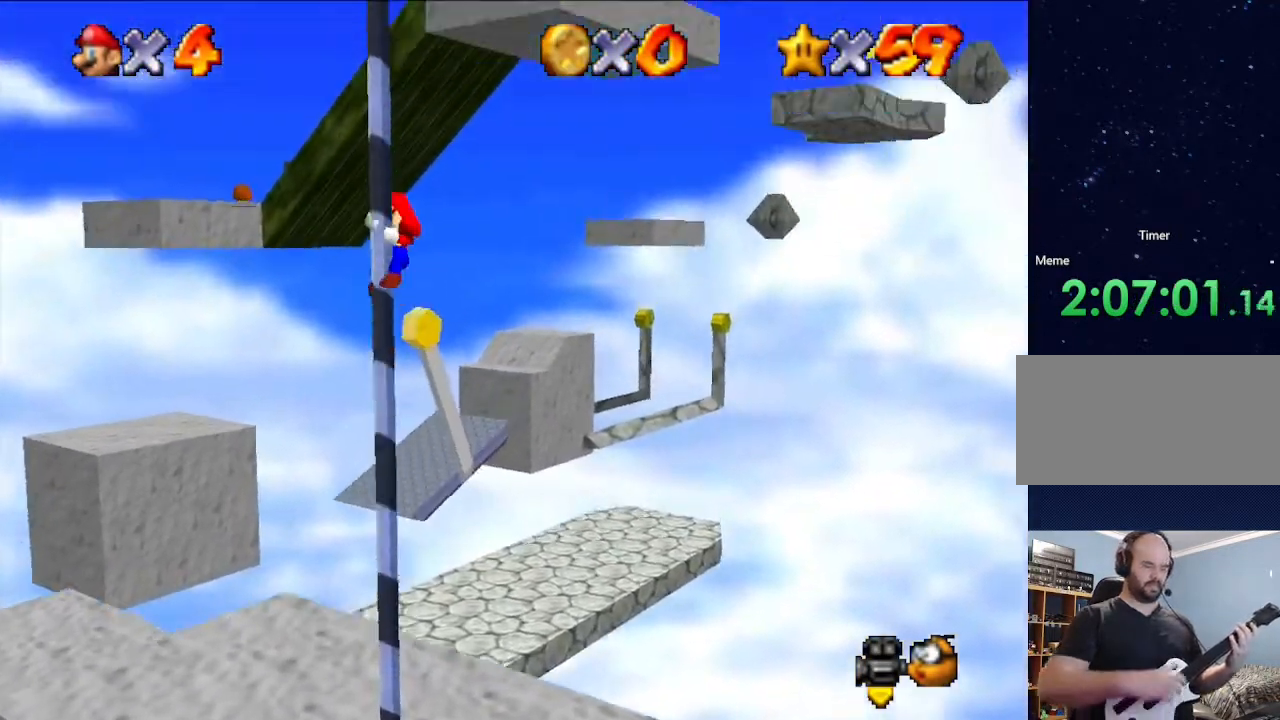
{"buttons": ["C_RIGHT"], "left_stick": "up", "events": [[500, "C_RIGHT", "down"]]}
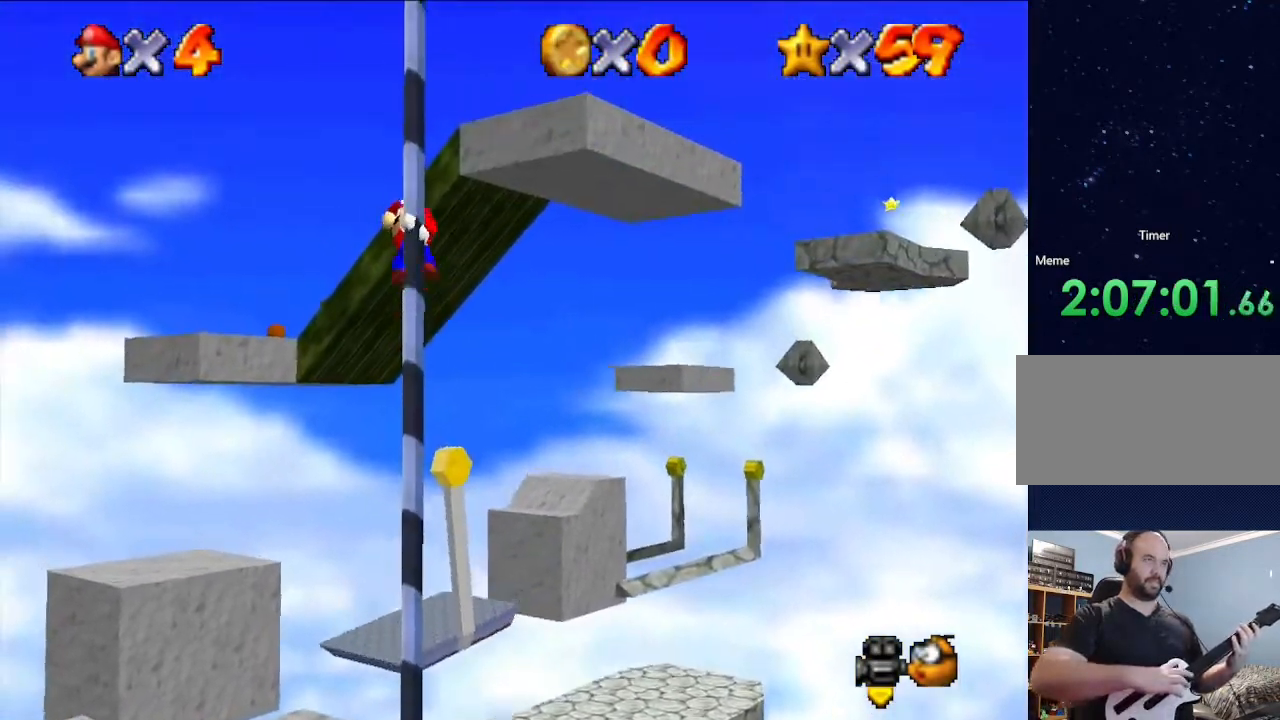
{"buttons": ["C_DOWN", "C_RIGHT"], "left_stick": "up", "events": [[133, "C_RIGHT", "up"], [233, "C_RIGHT", "down"], [400, "C_RIGHT", "up"], [467, "C_DOWN", "down"], [467, "C_RIGHT", "down"]]}
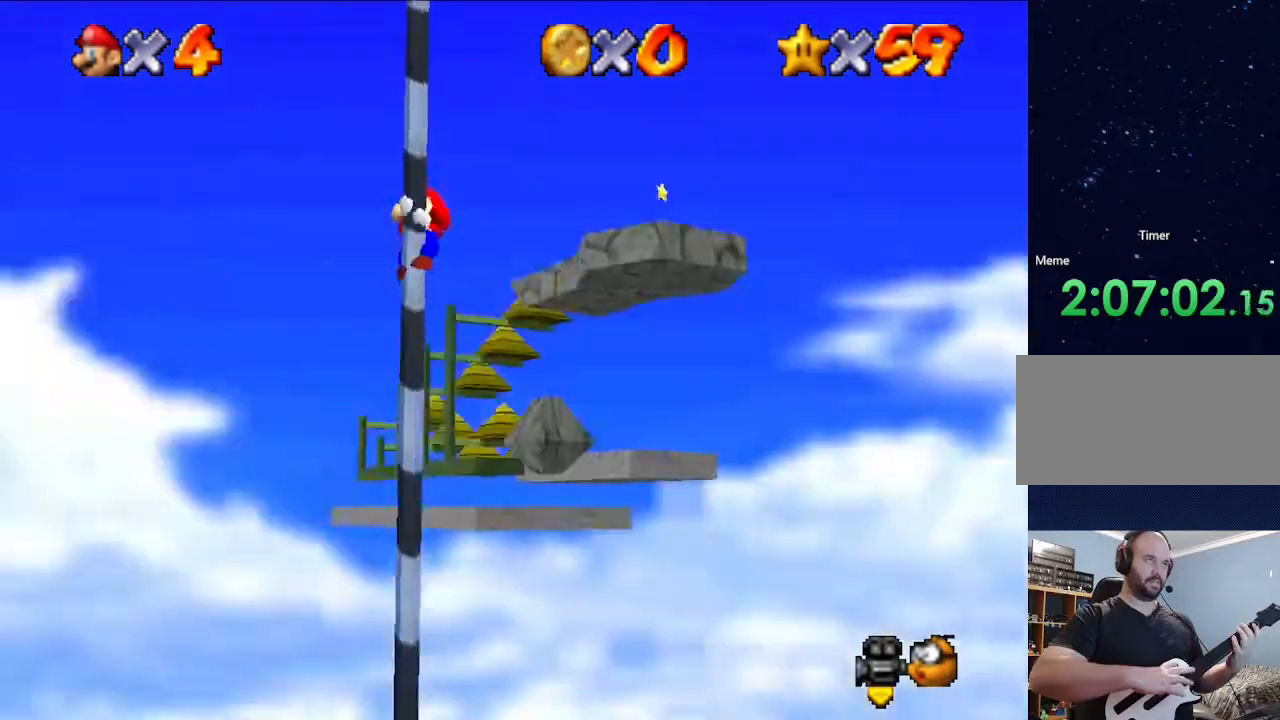
{"buttons": [], "left_stick": "up", "events": [[33, "C_DOWN", "up"], [67, "C_RIGHT", "up"], [100, "C_DOWN", "down"], [100, "C_RIGHT", "down"], [233, "C_DOWN", "up"], [233, "C_RIGHT", "up"], [300, "C_DOWN", "down"], [300, "C_RIGHT", "down"], [400, "C_DOWN", "up"], [433, "C_RIGHT", "up"]]}
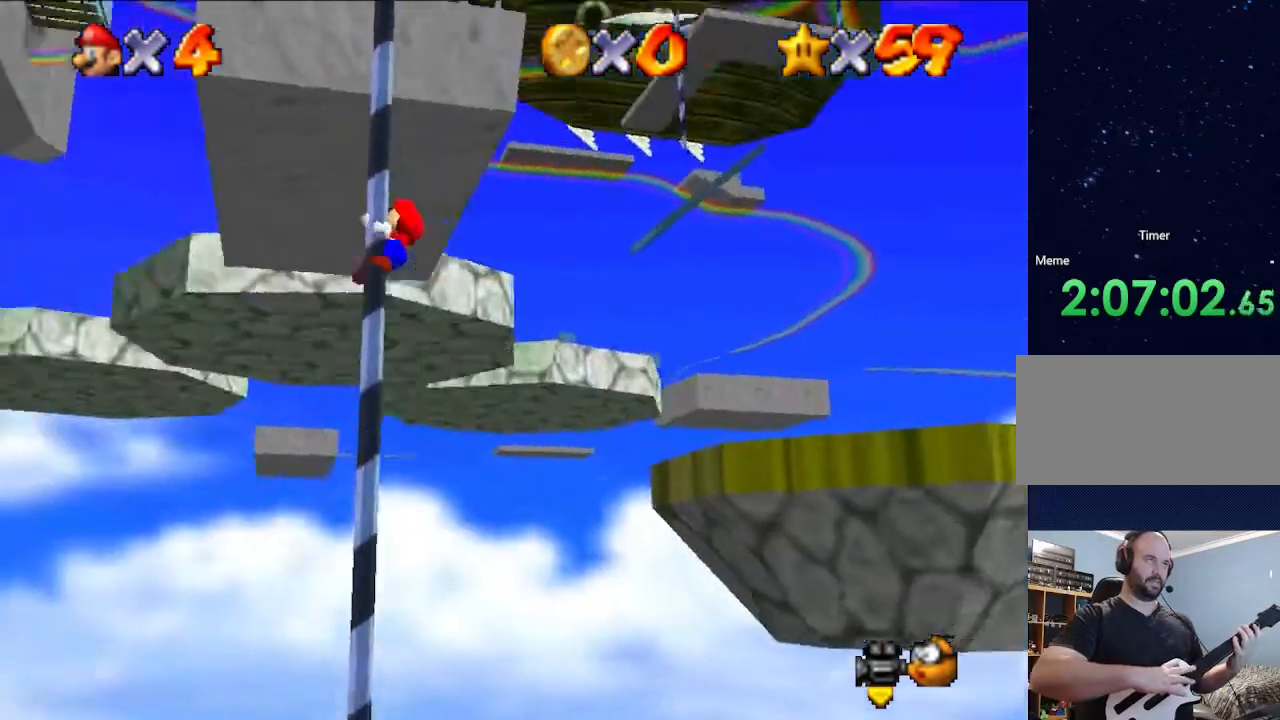
{"buttons": [], "left_stick": "up", "events": []}
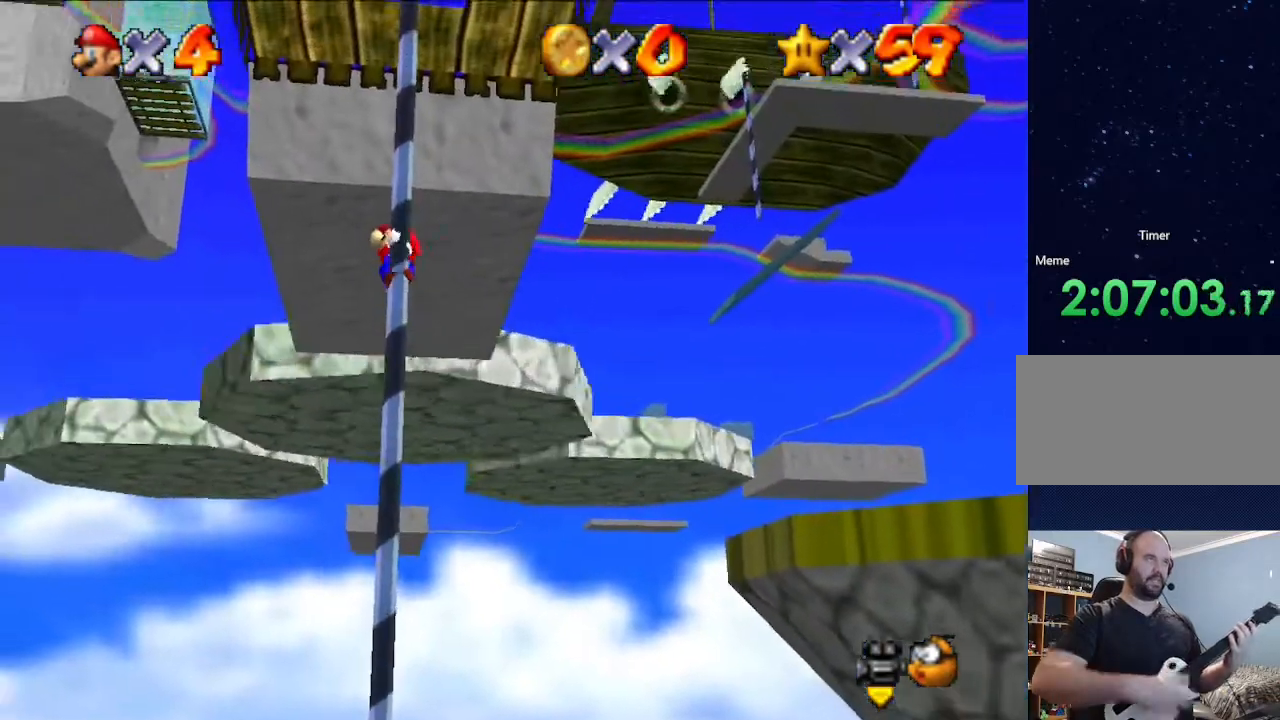
{"buttons": [], "left_stick": "up", "events": []}
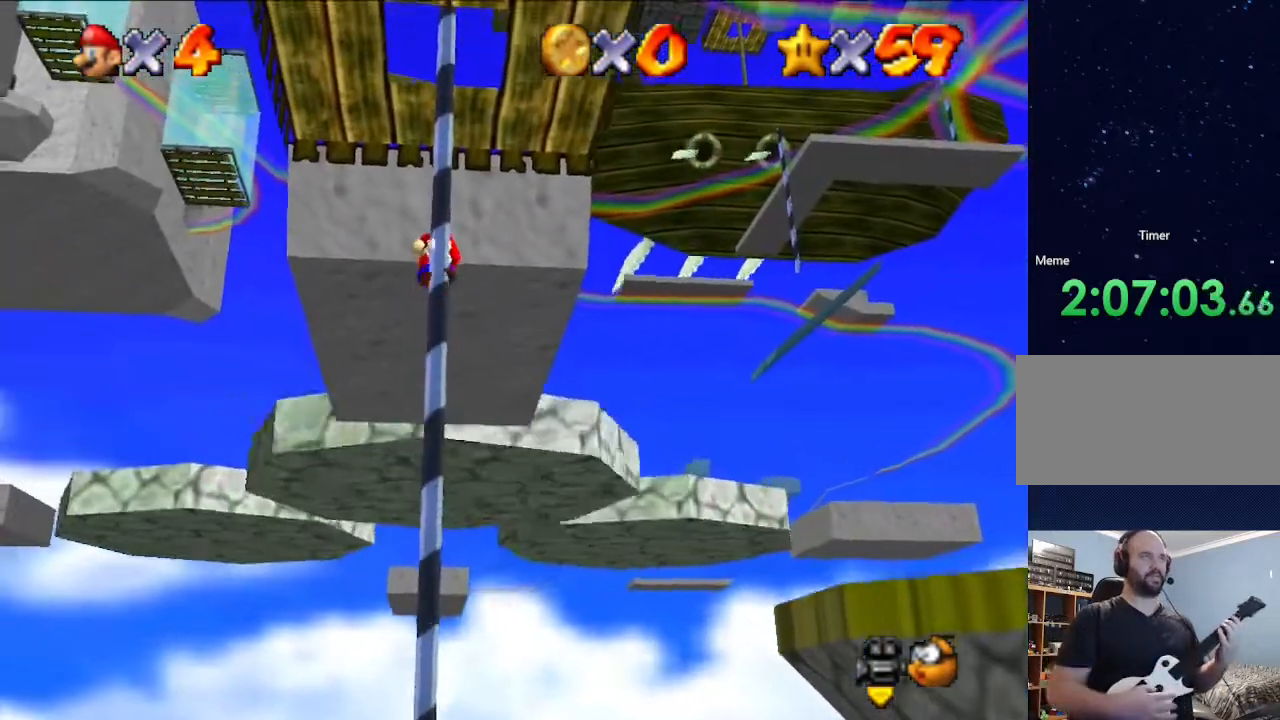
{"buttons": [], "left_stick": "up", "events": []}
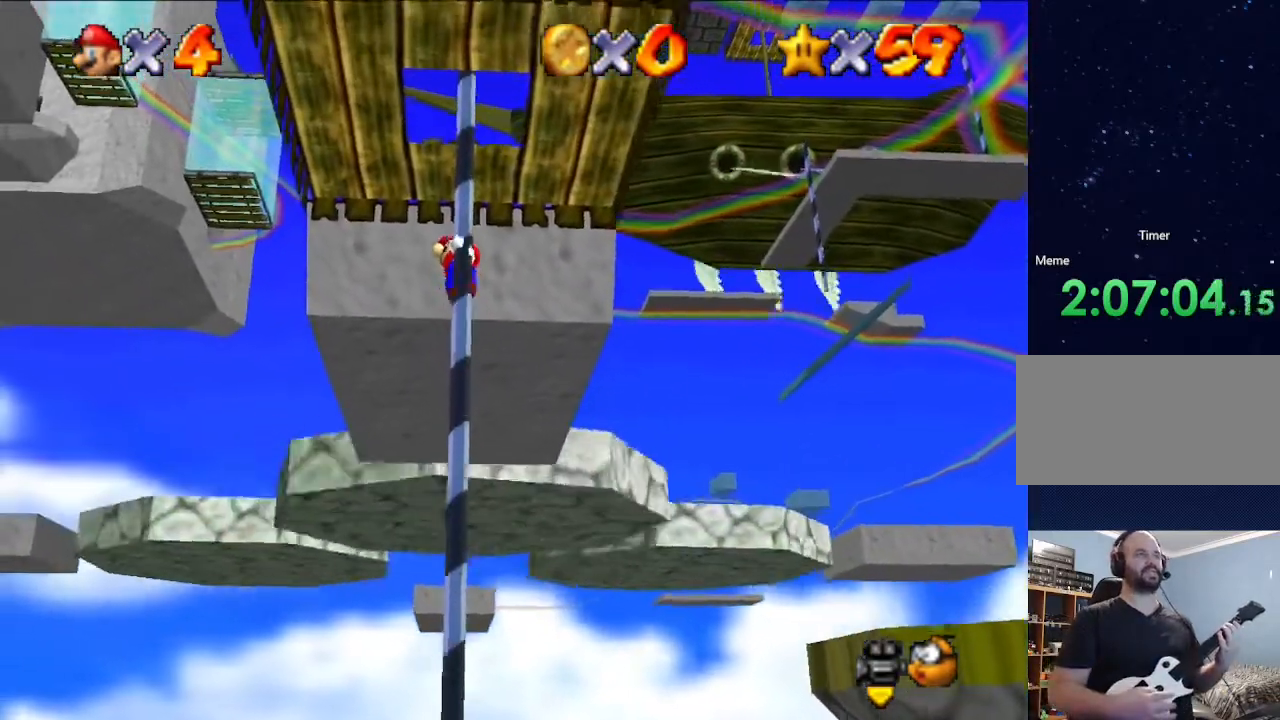
{"buttons": [], "left_stick": "up", "events": []}